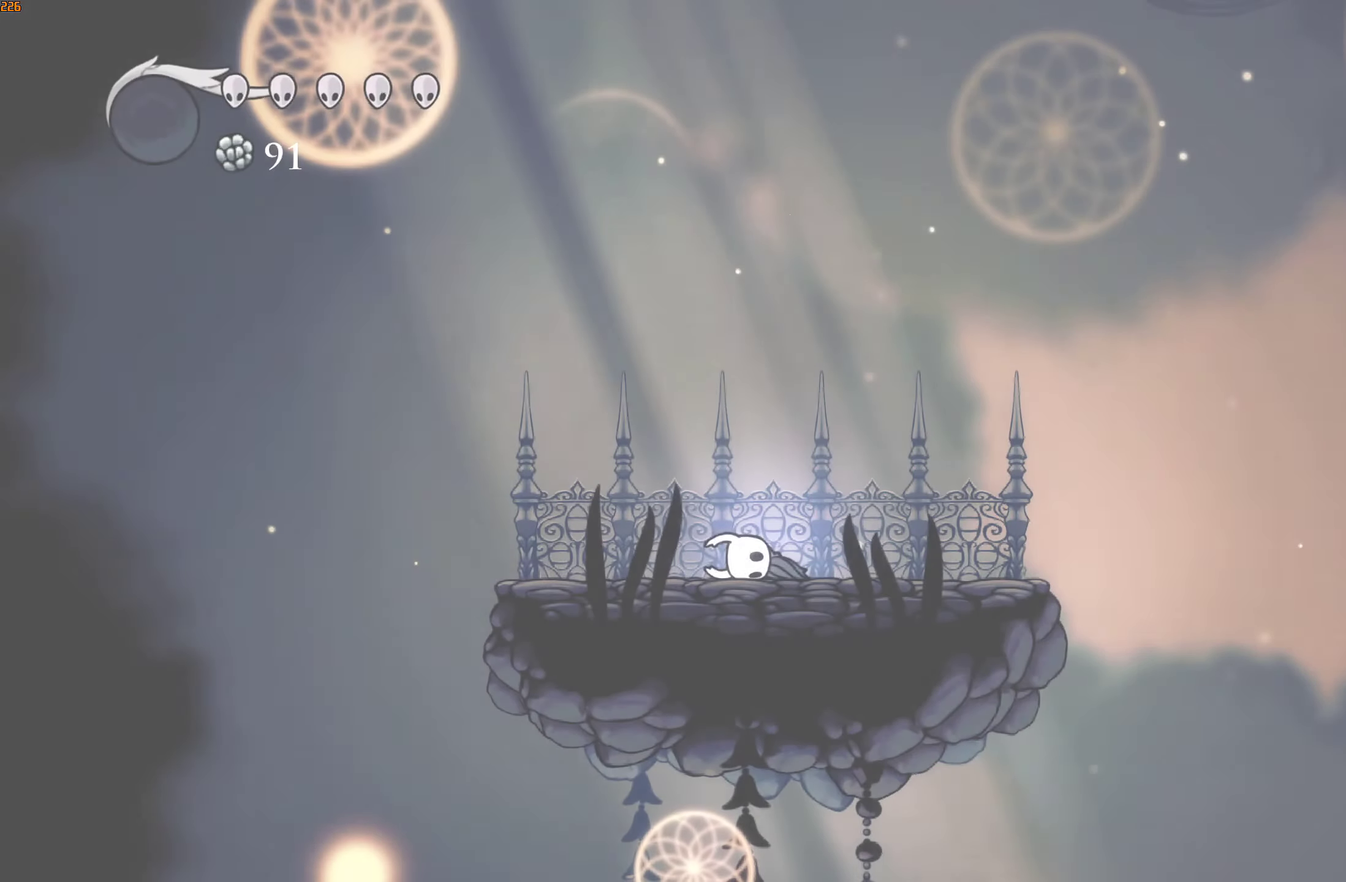
Gameplay with a controller (Xbox layout); each line is a JSON object with the inputs held at the frame after it (dt_ms = milliseconds from this image to that frame). "events" lists button and stick changes between this image and that frame as [ms after this image, input, new state], when the widget could be followed in between. Not read: L3 R3.
{"dt_ms": 500, "buttons": [], "left_stick": "left", "right_stick": "center", "events": [[33, "X", "up"], [50, "A", "up"], [116, "left_stick", "left"], [133, "A", "down"], [133, "X", "down"], [216, "X", "up"], [233, "A", "up"], [283, "left_stick", "right"], [316, "A", "down"], [333, "X", "down"], [416, "X", "up"], [433, "A", "up"], [466, "left_stick", "left"]]}
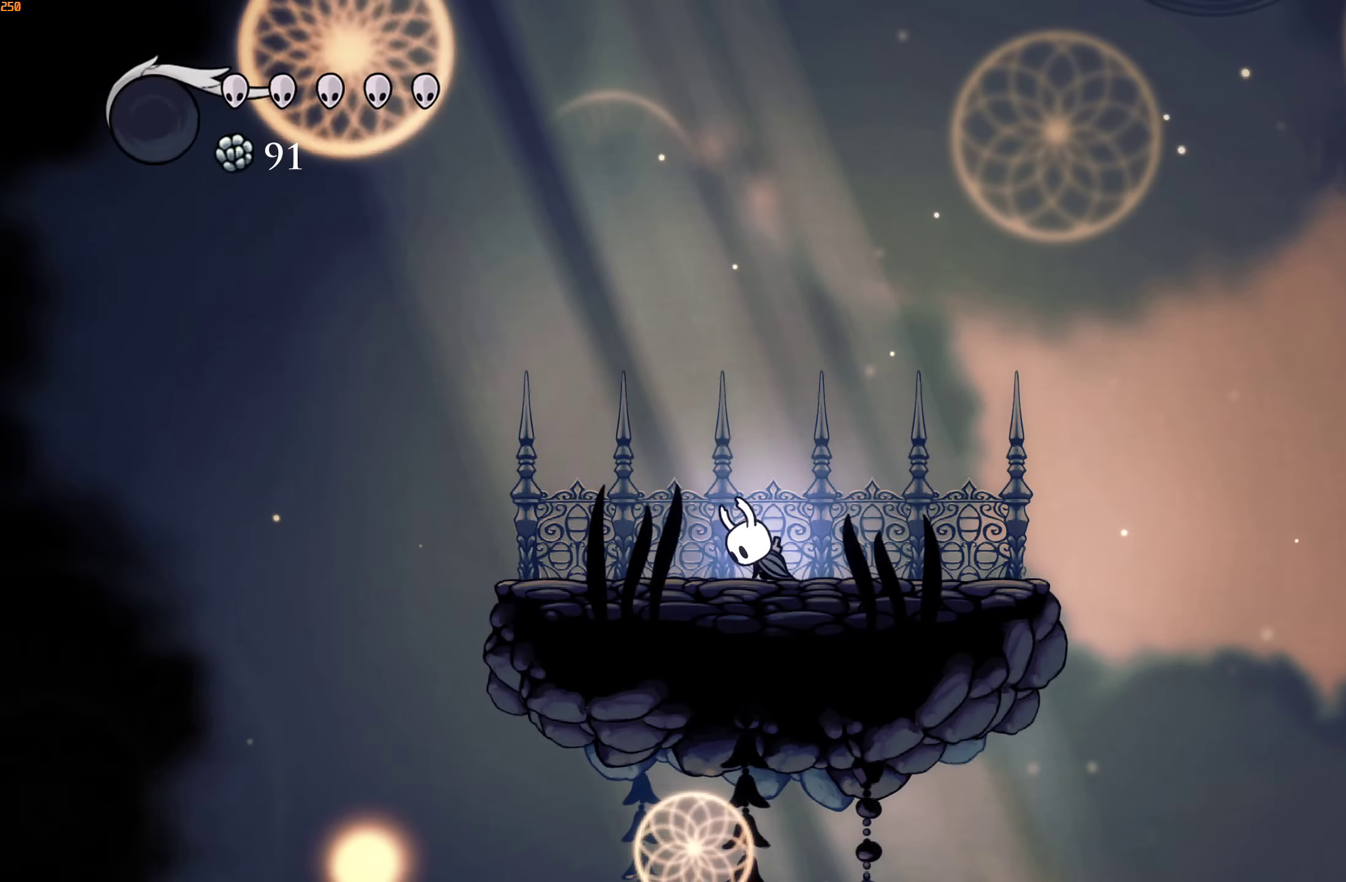
{"dt_ms": 500, "buttons": ["A", "X"], "left_stick": "center", "right_stick": "center", "events": [[16, "A", "down"], [16, "X", "down"], [100, "A", "up"], [100, "X", "up"], [100, "left_stick", "center"], [183, "A", "down"], [183, "X", "down"], [216, "left_stick", "left"], [250, "X", "up"], [283, "A", "up"], [333, "A", "down"], [333, "left_stick", "center"], [350, "X", "down"], [400, "X", "up"], [416, "A", "up"], [466, "A", "down"], [483, "X", "down"]]}
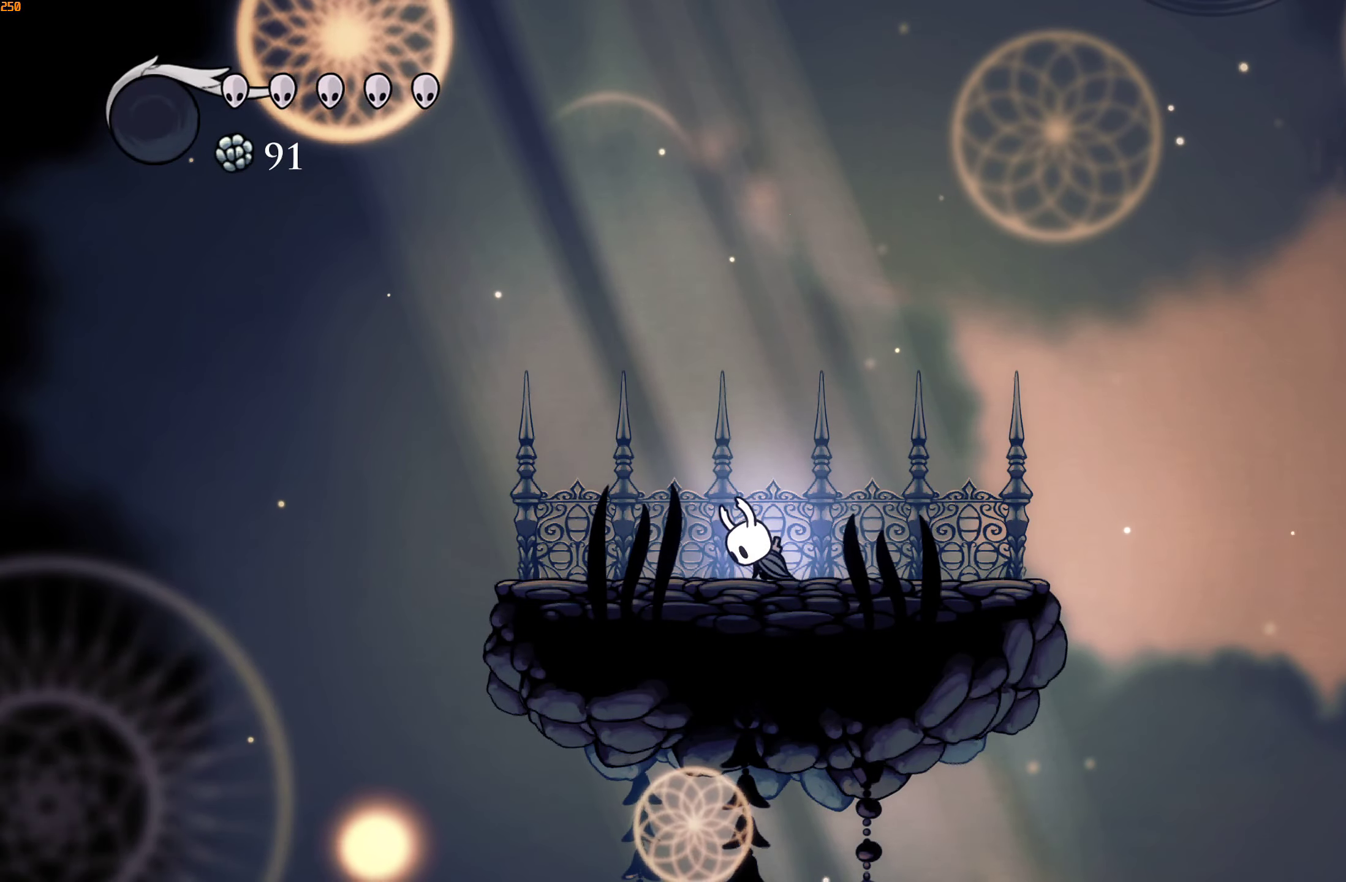
{"dt_ms": 500, "buttons": [], "left_stick": "center", "right_stick": "center", "events": [[50, "X", "up"], [83, "A", "up"], [116, "A", "down"], [133, "X", "down"], [166, "A", "up"], [166, "X", "up"]]}
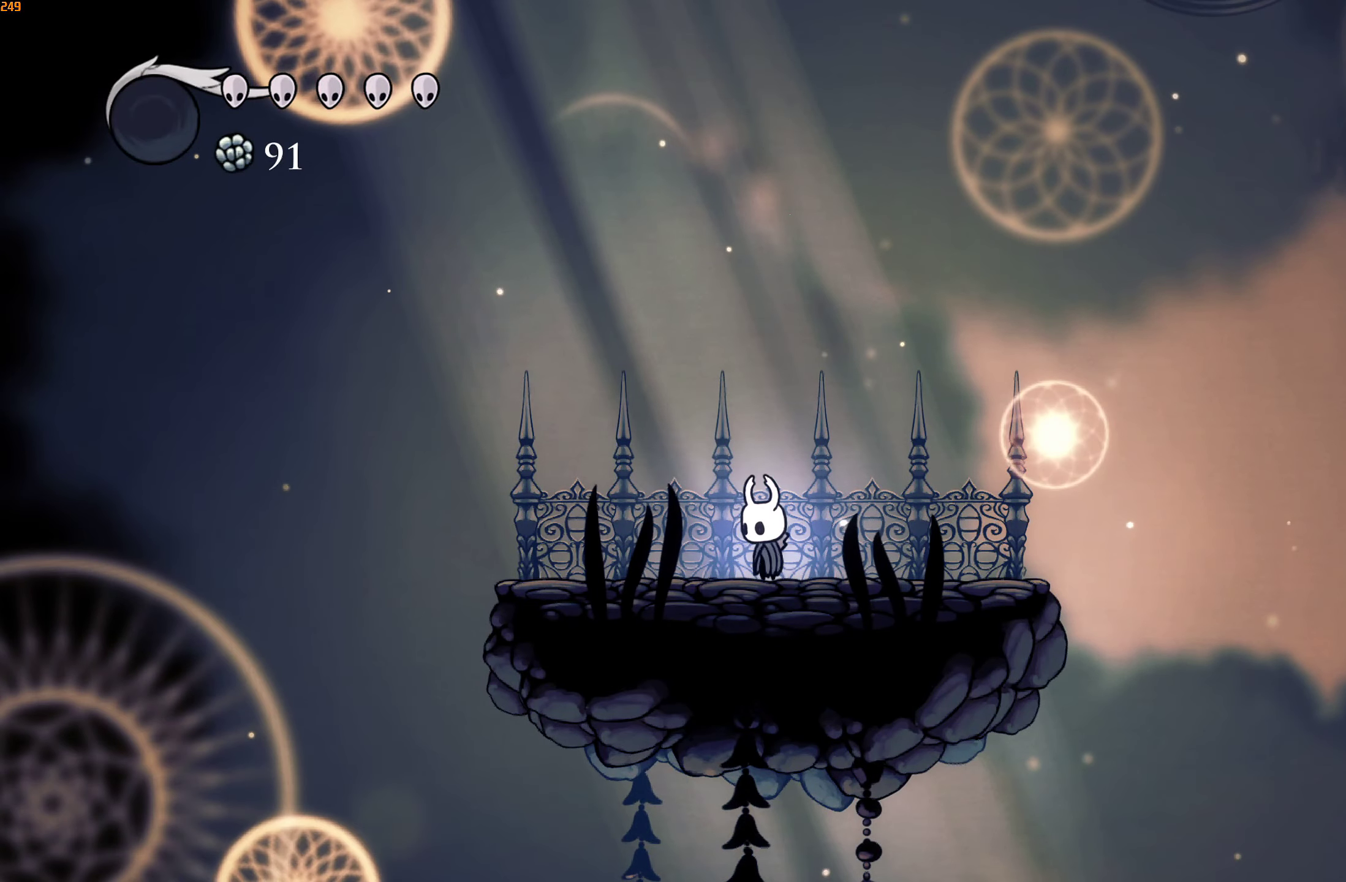
{"dt_ms": 500, "buttons": ["L1"], "left_stick": "right", "right_stick": "center", "events": [[50, "left_stick", "right"], [500, "L1", "down"]]}
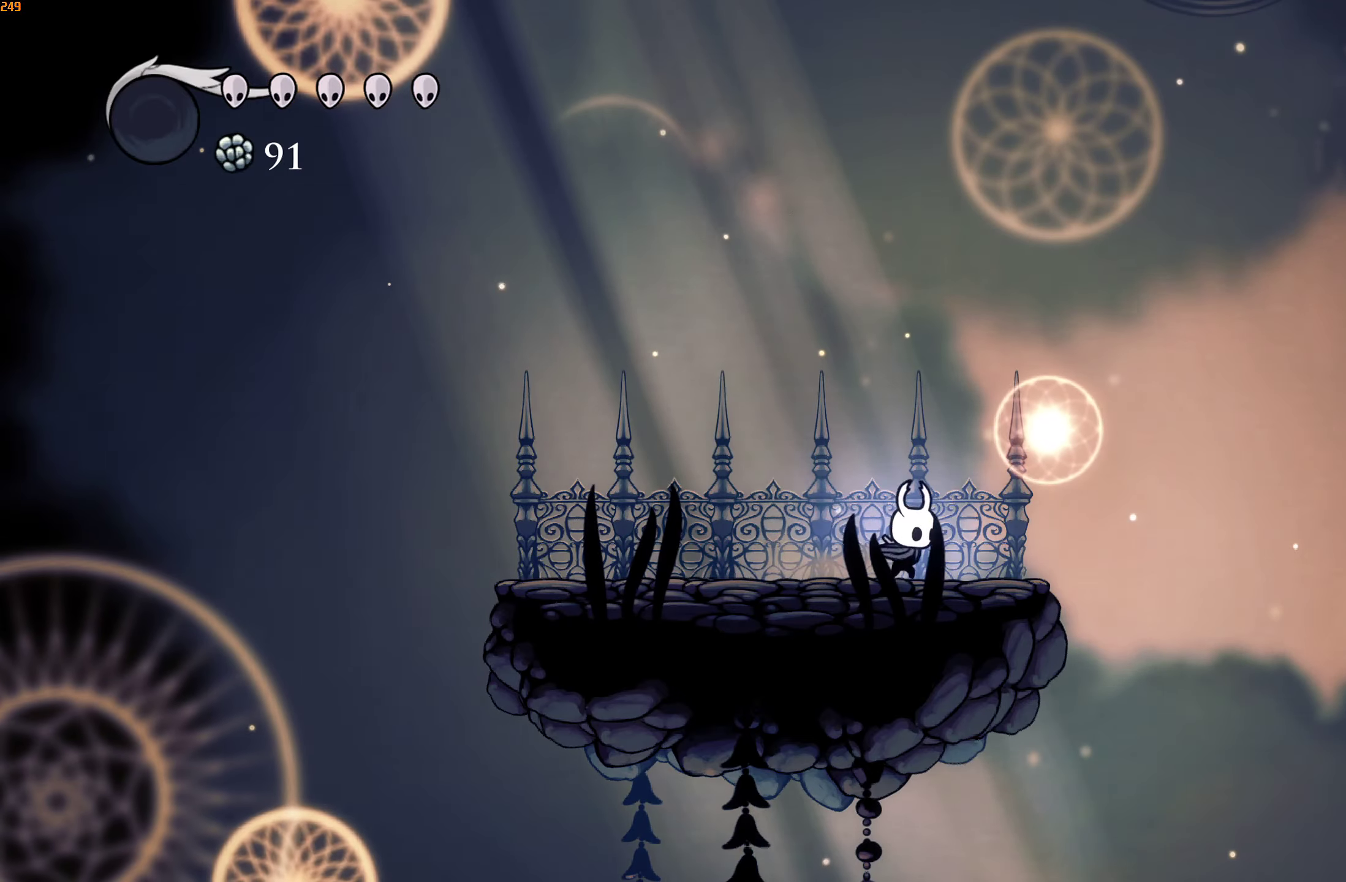
{"dt_ms": 500, "buttons": [], "left_stick": "center", "right_stick": "center"}
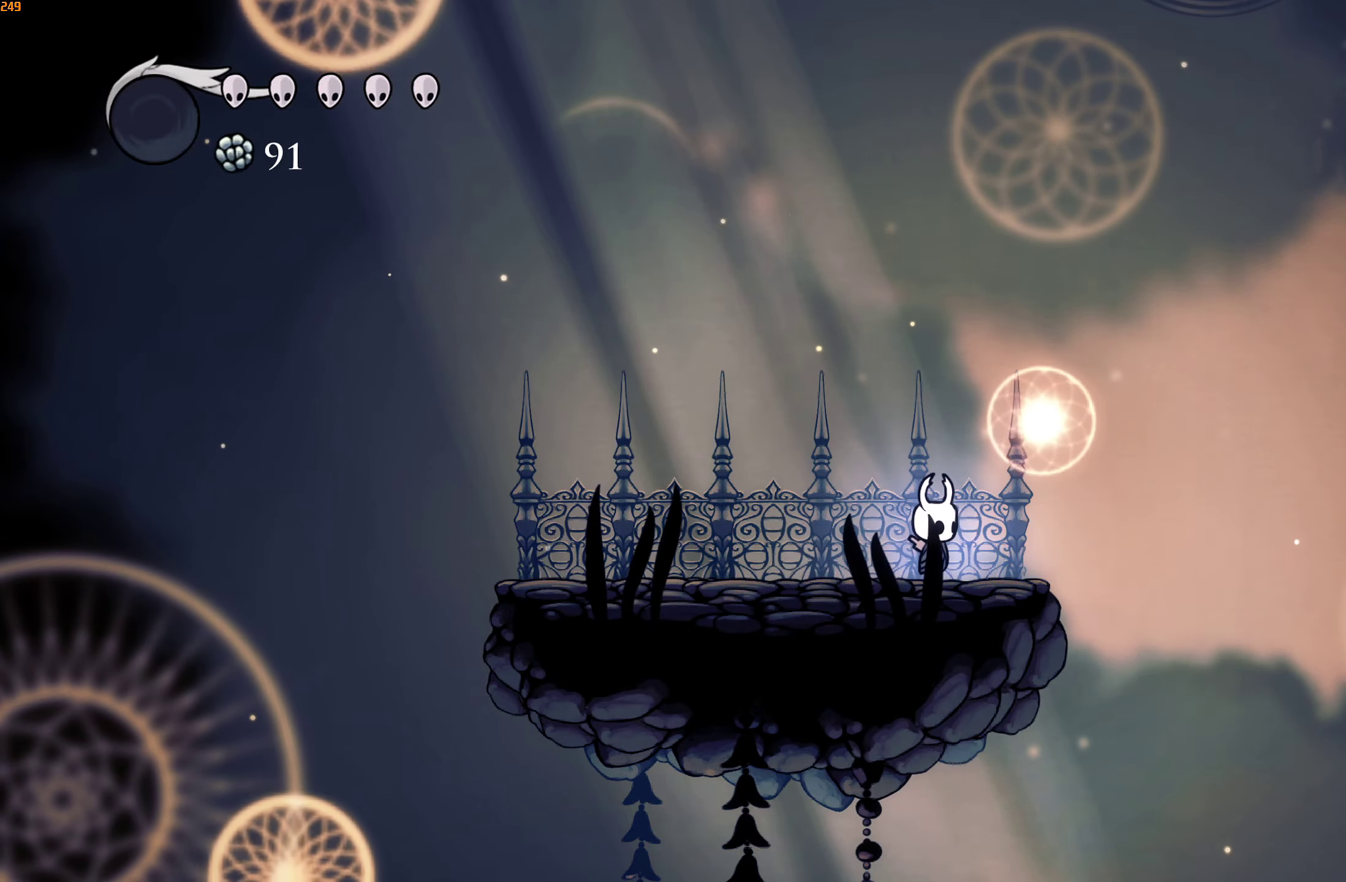
{"dt_ms": 500, "buttons": [], "left_stick": "center", "right_stick": "center", "events": [[167, "left_stick", "right"], [217, "left_stick", "center"]]}
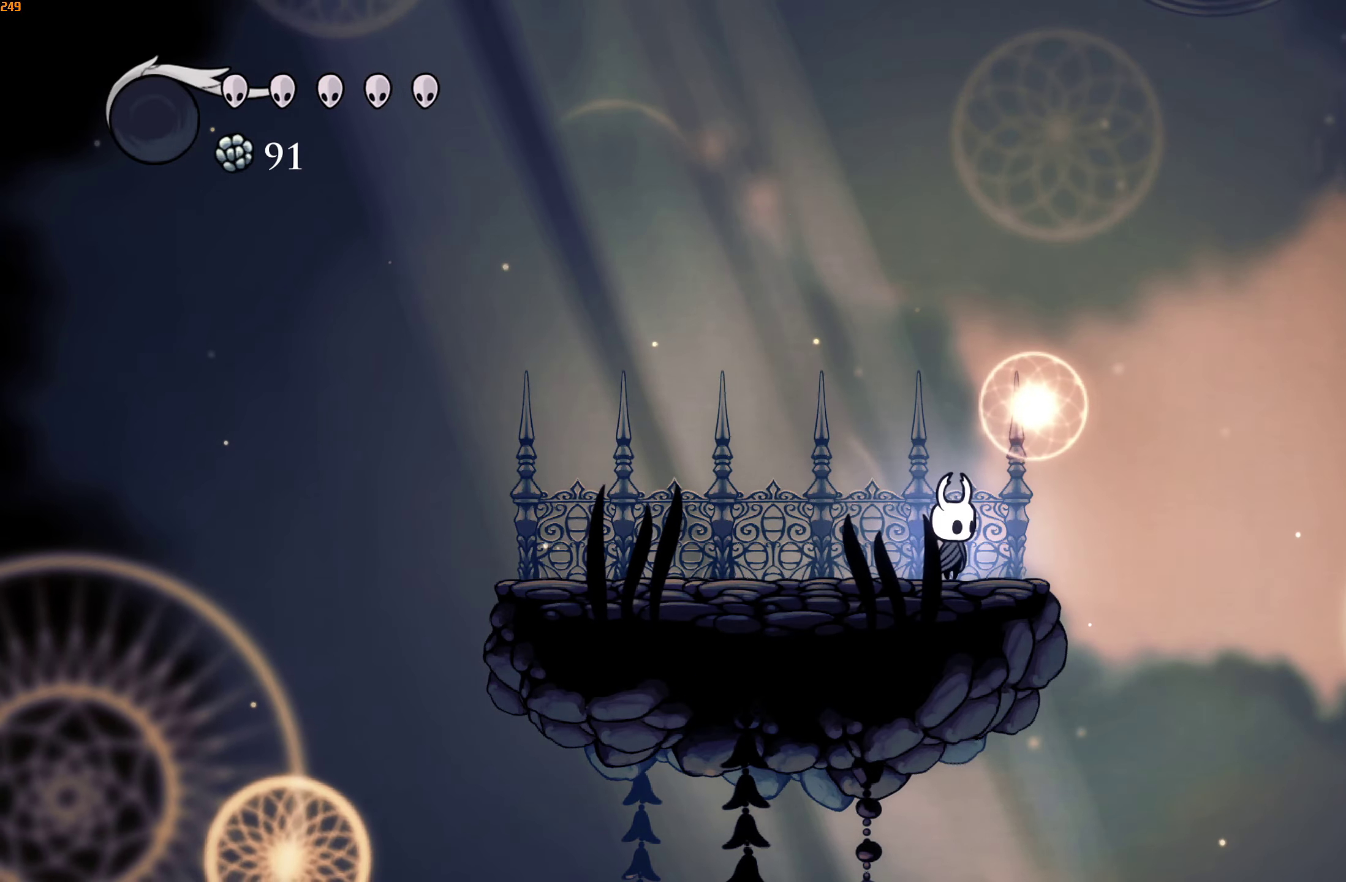
{"dt_ms": 500, "buttons": [], "left_stick": "center", "right_stick": "center", "events": [[83, "left_stick", "left"], [150, "left_stick", "center"]]}
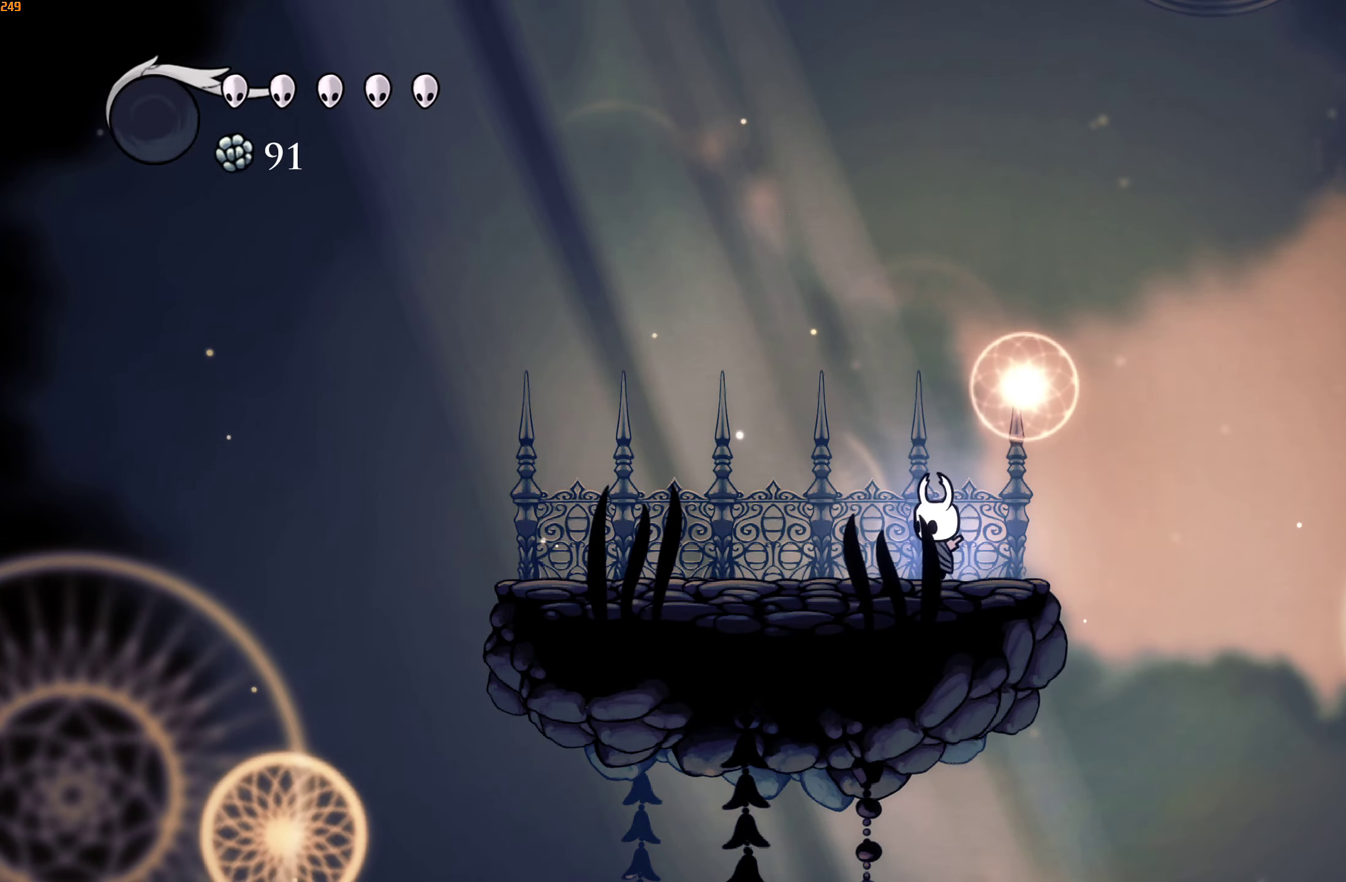
{"dt_ms": 500, "buttons": [], "left_stick": "center", "right_stick": "center", "events": [[33, "left_stick", "right"], [83, "left_stick", "center"]]}
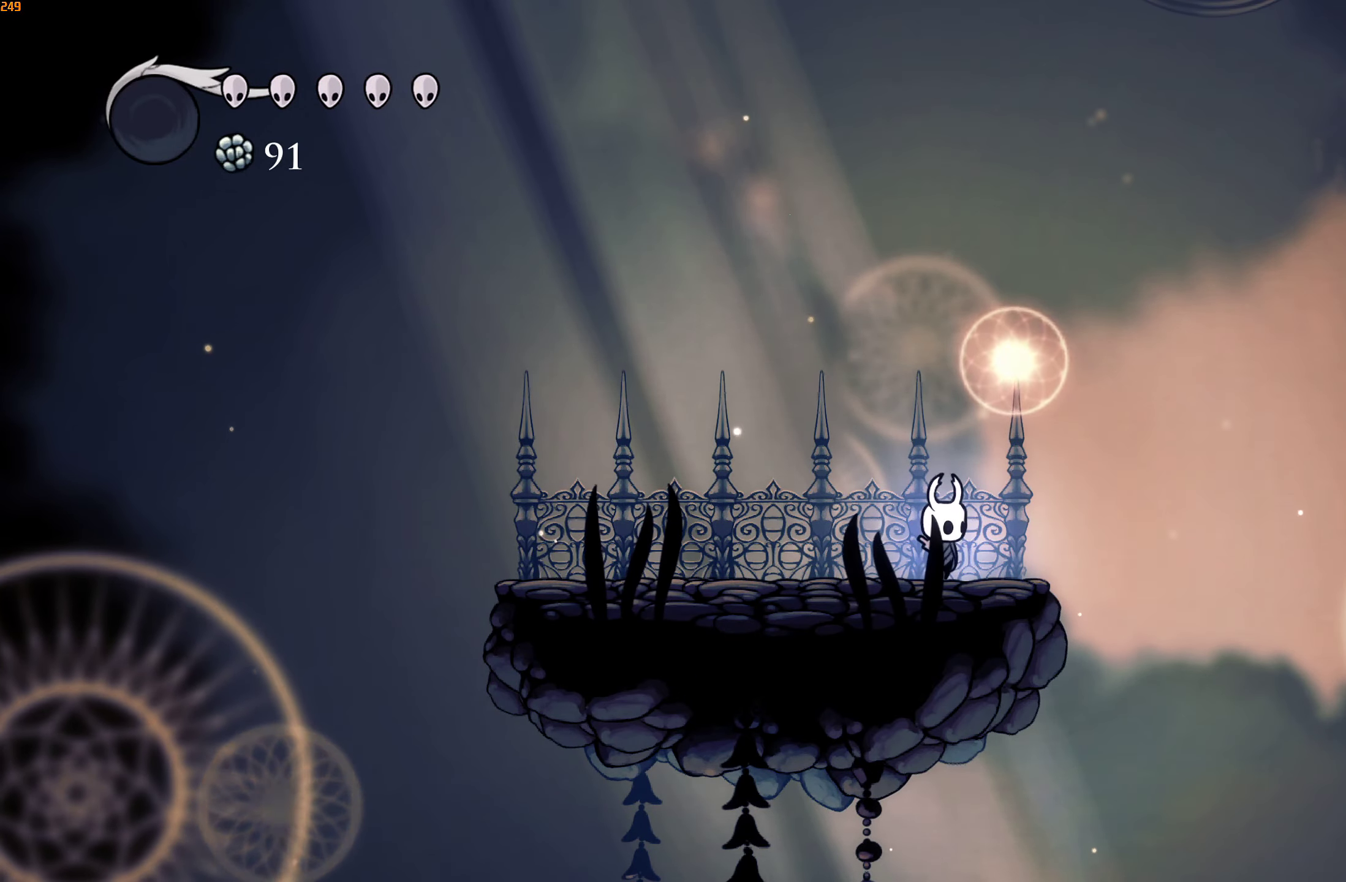
{"dt_ms": 500, "buttons": [], "left_stick": "up", "right_stick": "center", "events": [[133, "left_stick", "up"], [167, "X", "down"], [283, "X", "up"]]}
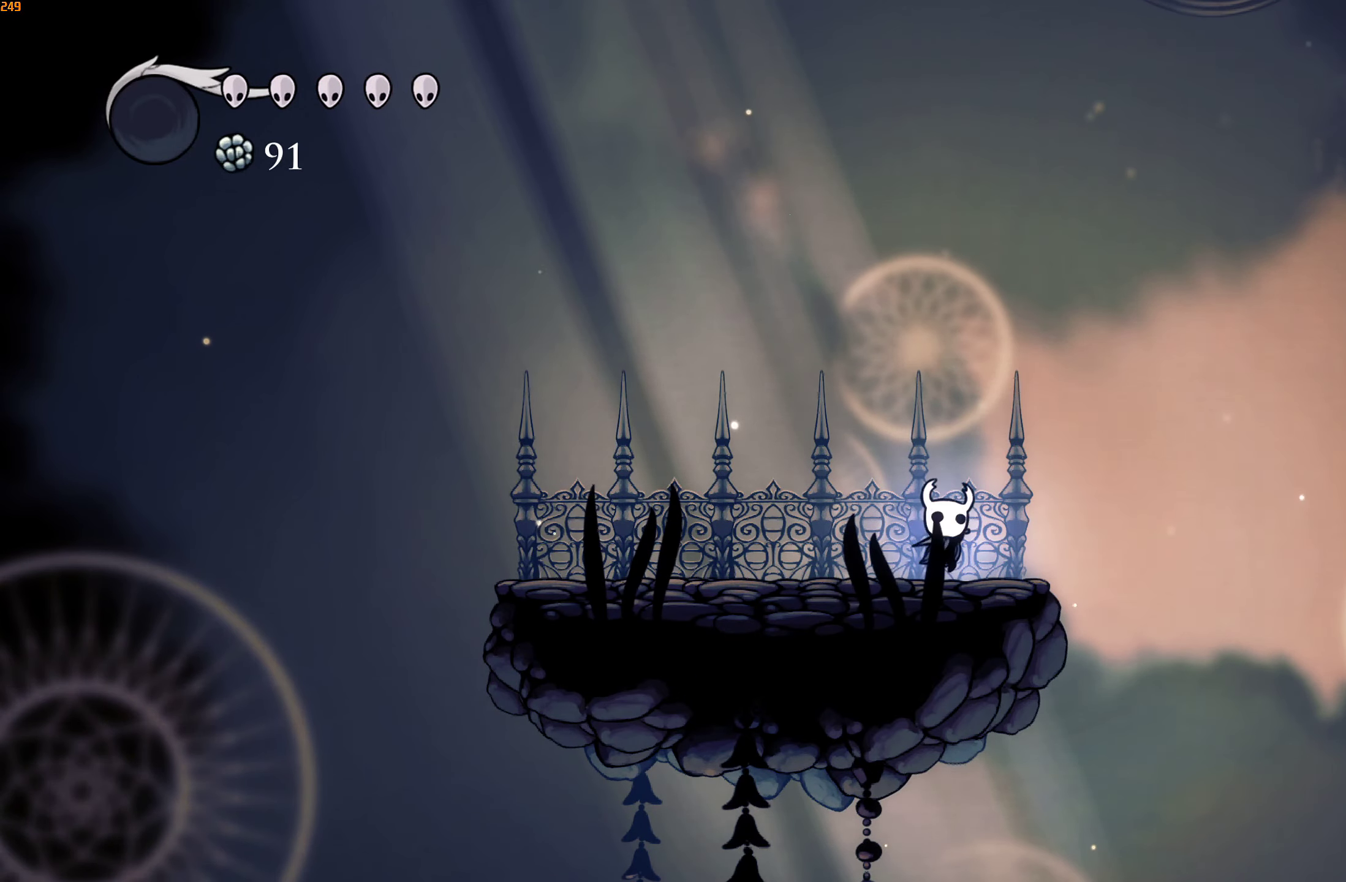
{"dt_ms": 500, "buttons": ["X"], "left_stick": "up", "right_stick": "center", "events": [[33, "X", "down"], [150, "X", "up"], [500, "X", "down"]]}
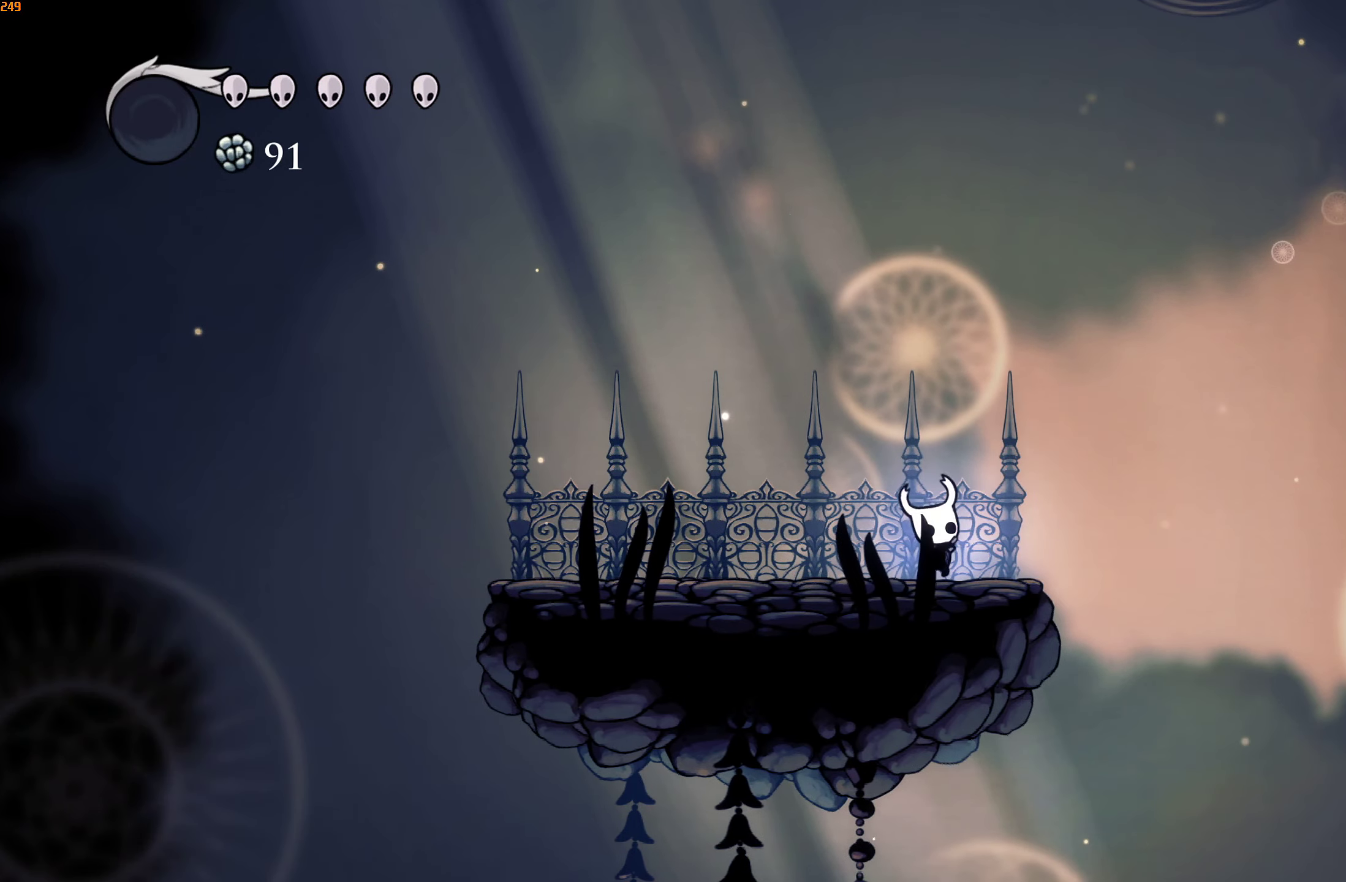
{"dt_ms": 500, "buttons": ["A", "X"], "left_stick": "down", "right_stick": "center", "events": [[133, "X", "up"], [217, "left_stick", "center"], [333, "A", "down"], [383, "left_stick", "down"], [483, "X", "down"]]}
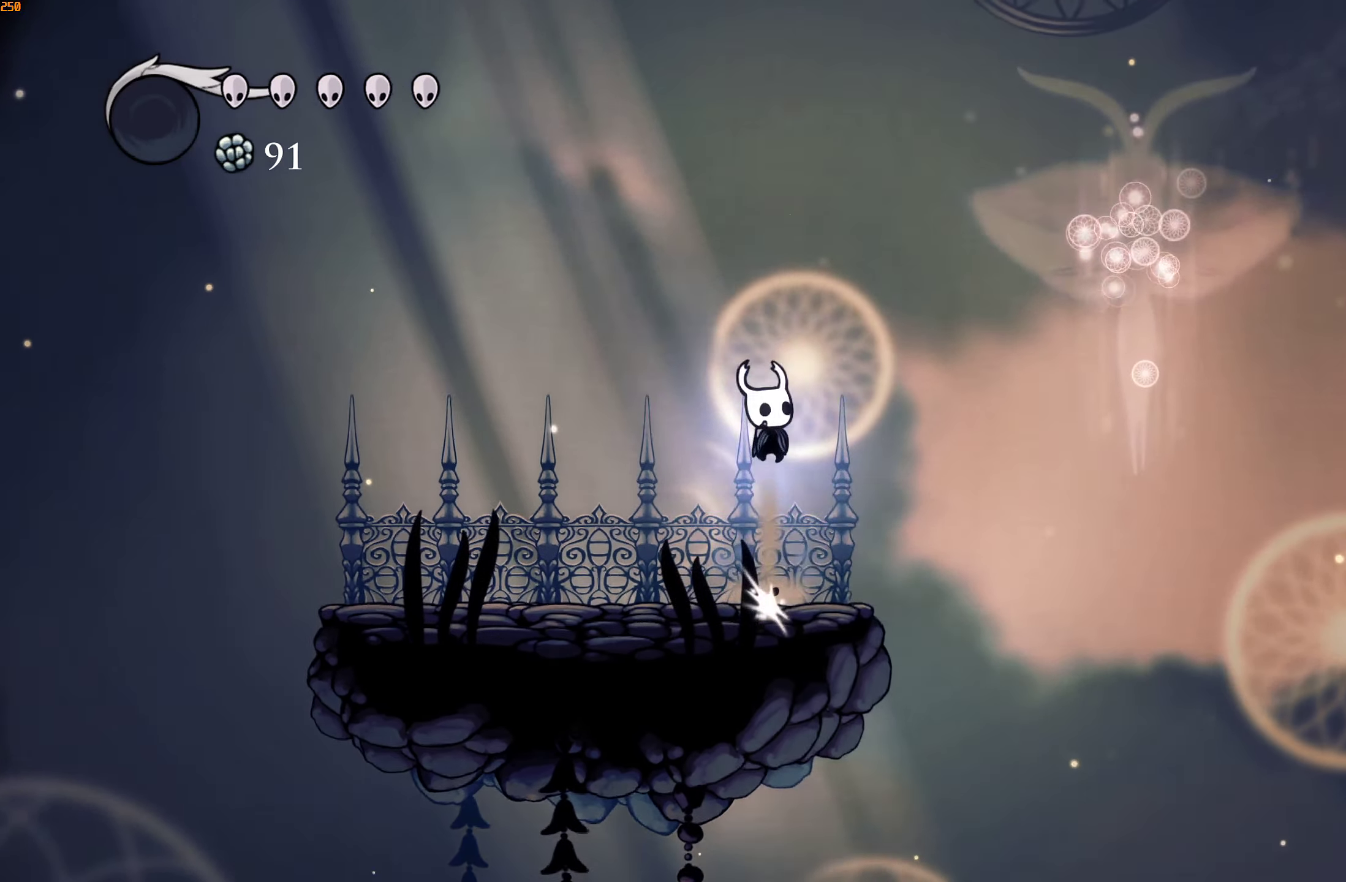
{"dt_ms": 500, "buttons": ["A"], "left_stick": "down", "right_stick": "center", "events": [[117, "X", "up"], [350, "X", "down"], [500, "X", "up"]]}
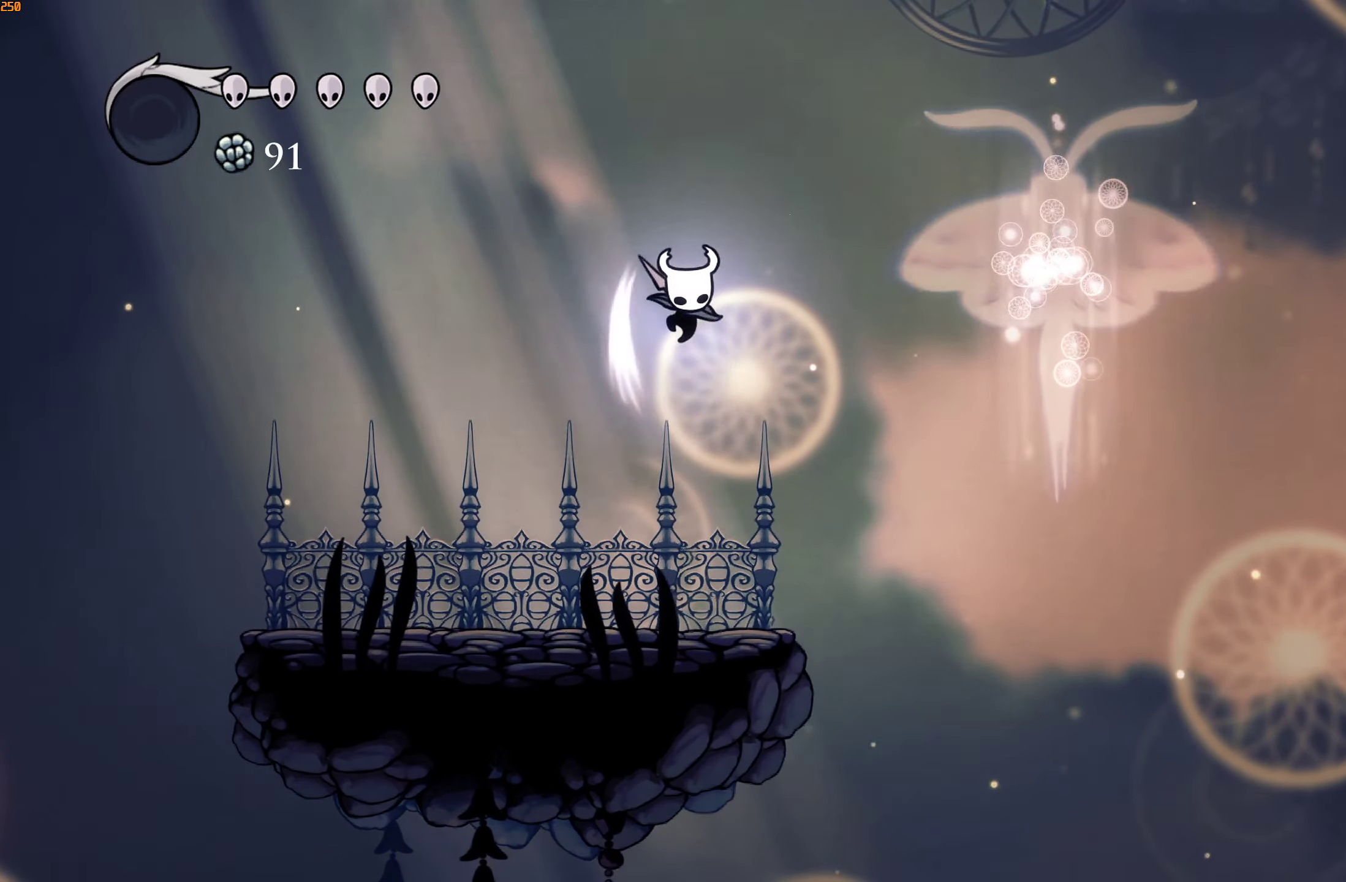
{"dt_ms": 500, "buttons": [], "left_stick": "down", "right_stick": "center", "events": [[50, "A", "up"], [250, "X", "down"], [367, "X", "up"]]}
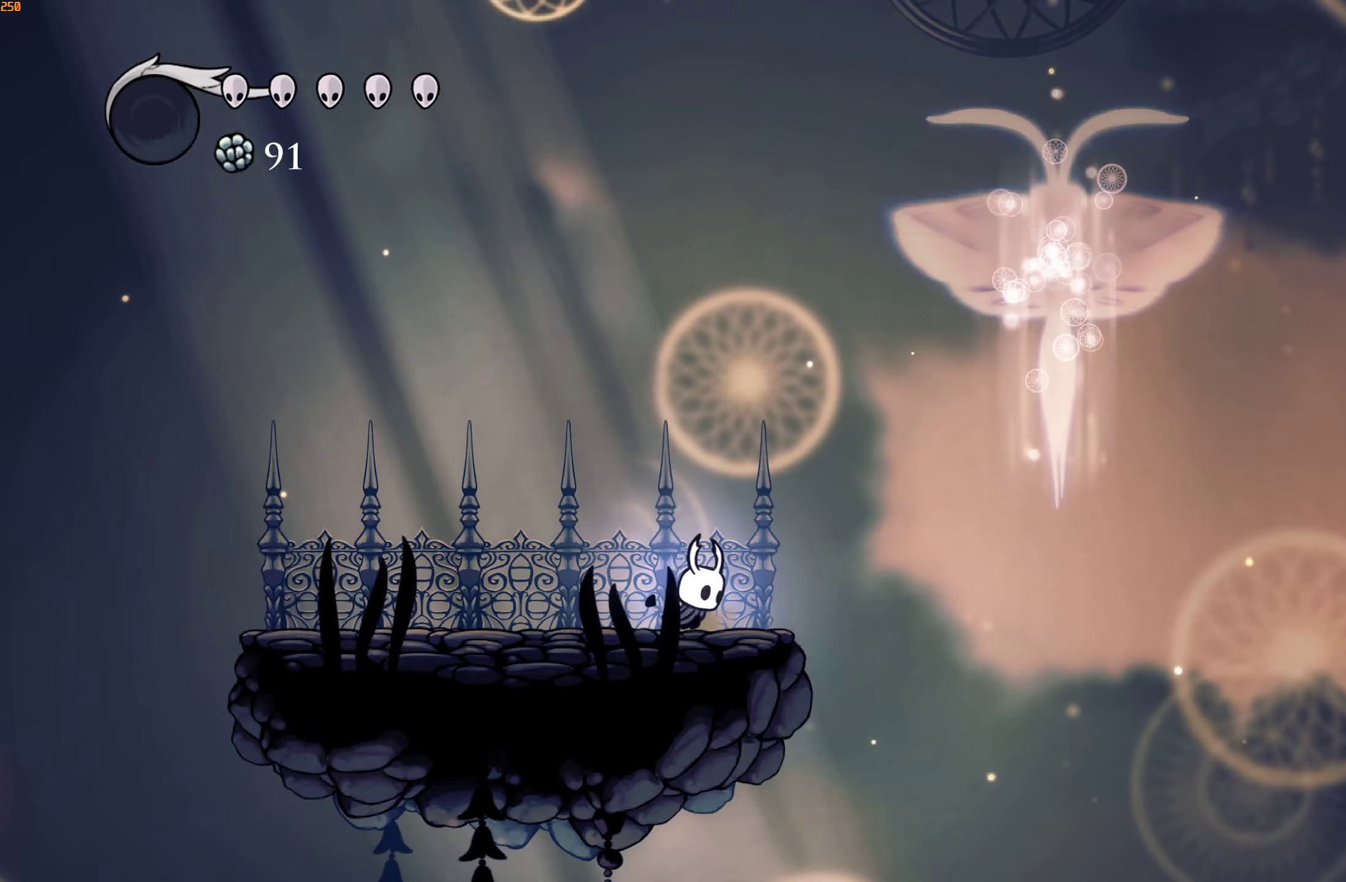
{"dt_ms": 500, "buttons": [], "left_stick": "center", "right_stick": "center", "events": [[167, "X", "down"], [284, "X", "up"], [317, "left_stick", "center"]]}
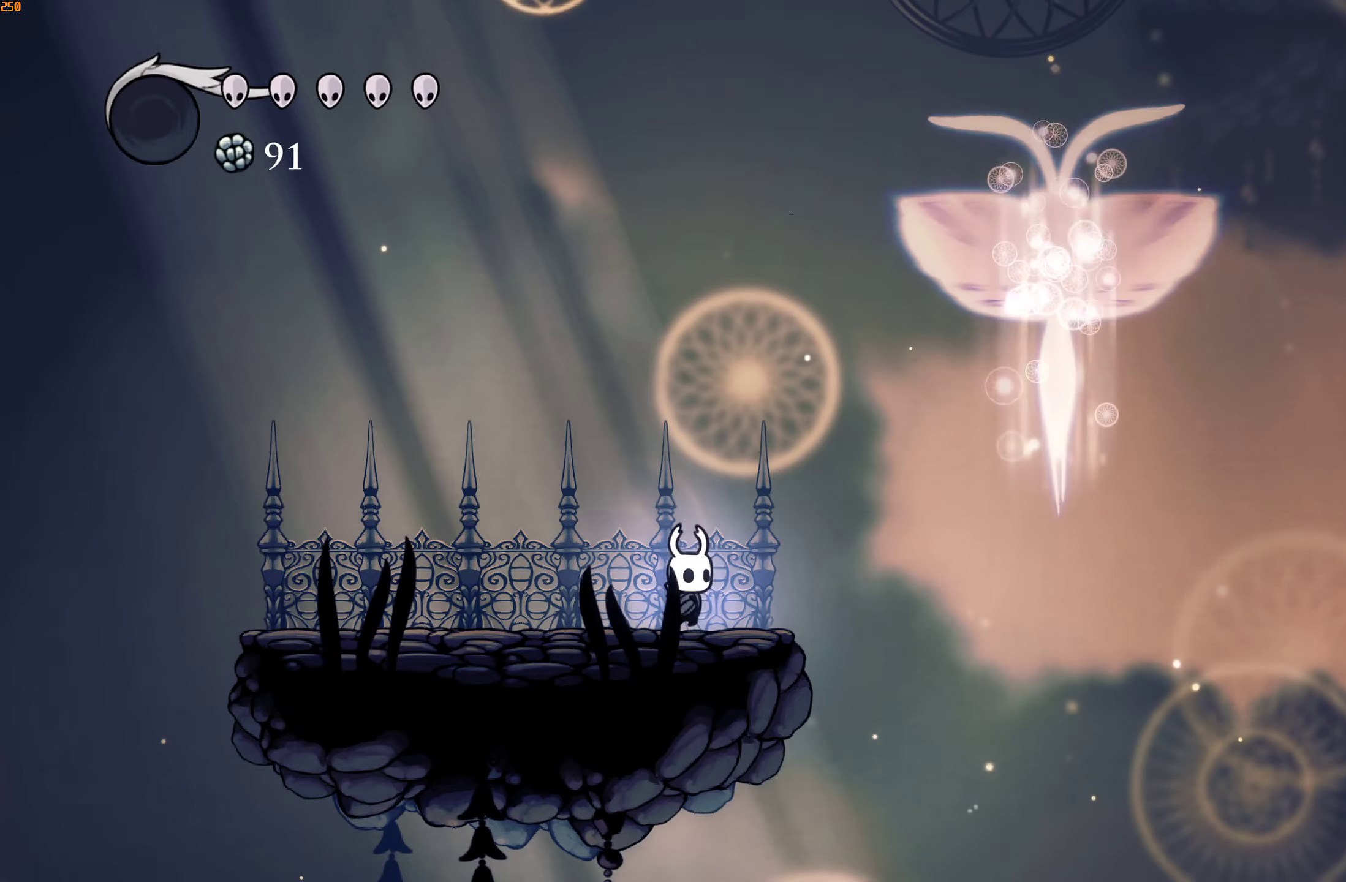
{"dt_ms": 500, "buttons": [], "left_stick": "center", "right_stick": "center", "events": []}
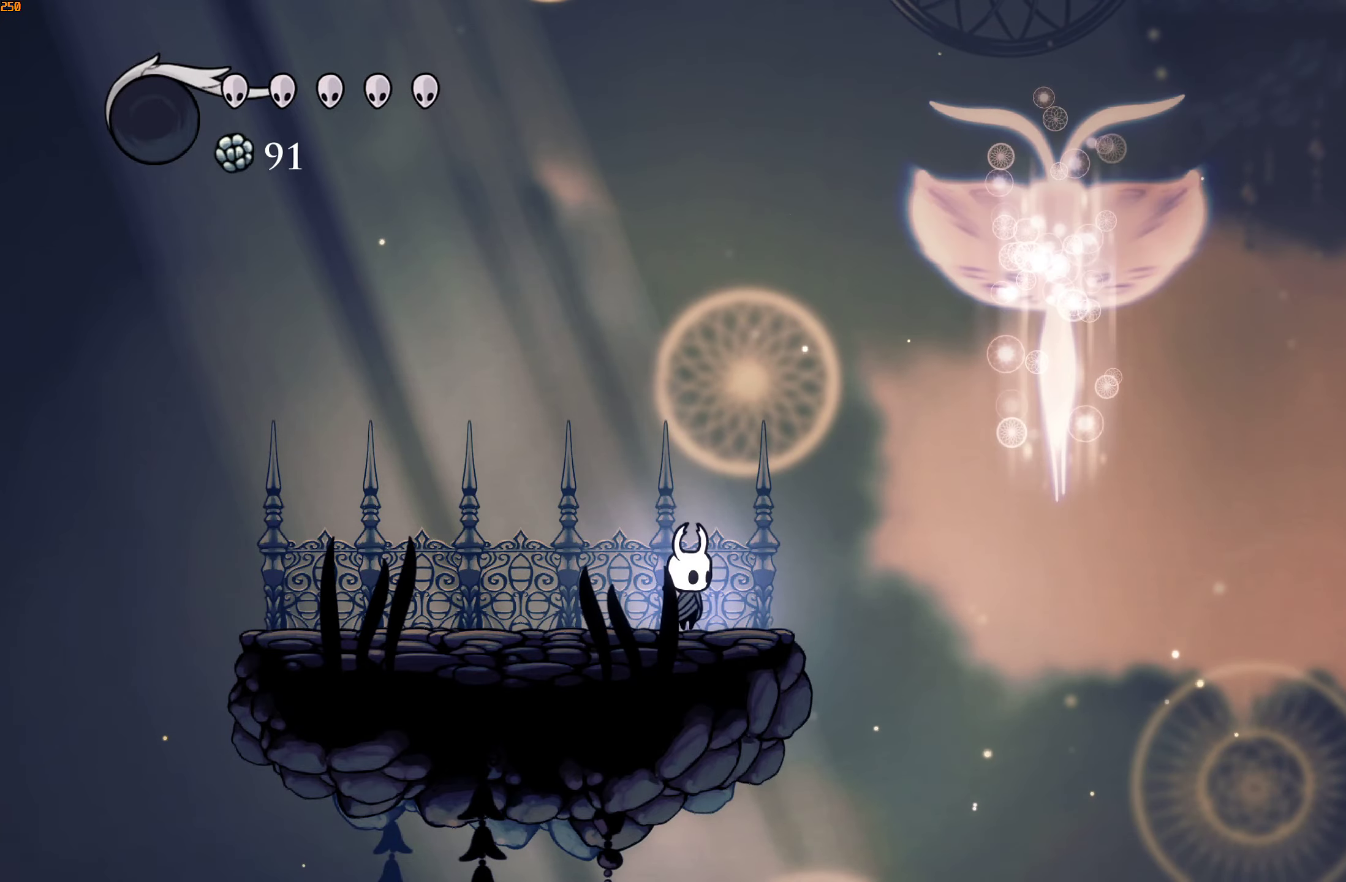
{"dt_ms": 500, "buttons": [], "left_stick": "center", "right_stick": "center", "events": []}
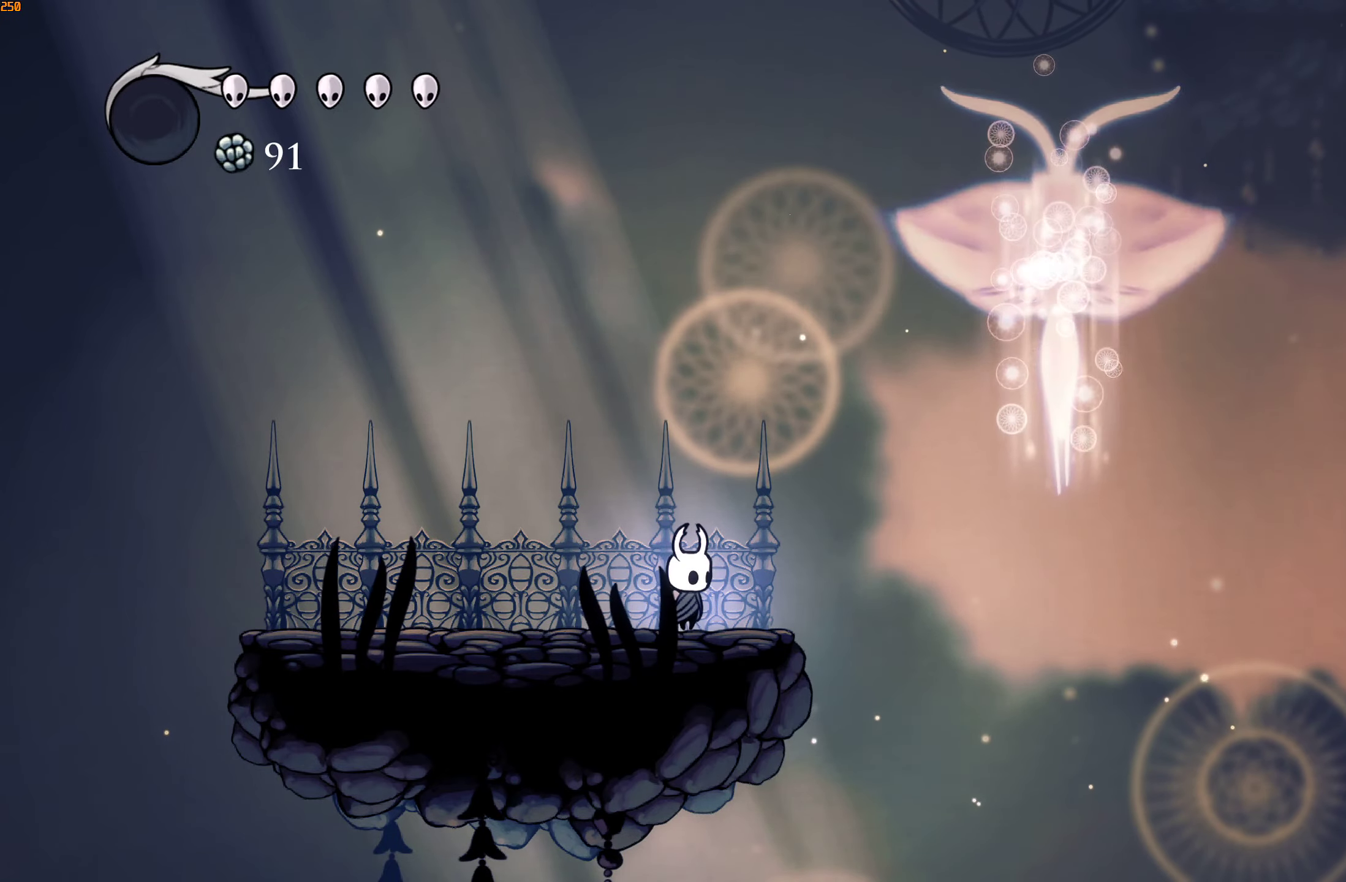
{"dt_ms": 500, "buttons": ["A"], "left_stick": "right", "right_stick": "center", "events": [[317, "A", "down"], [334, "left_stick", "right"]]}
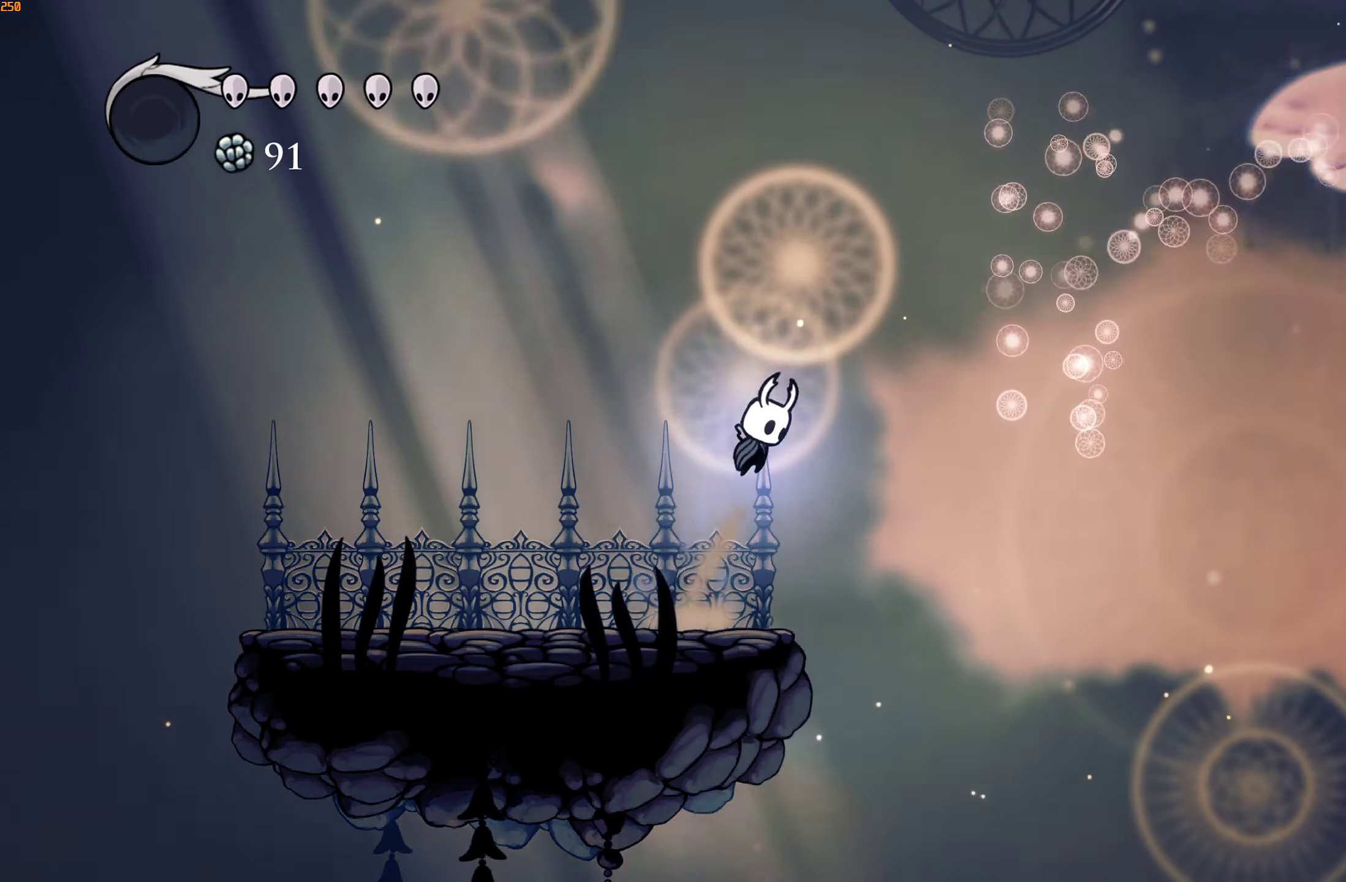
{"dt_ms": 1000, "buttons": ["A"], "left_stick": "right", "right_stick": "center"}
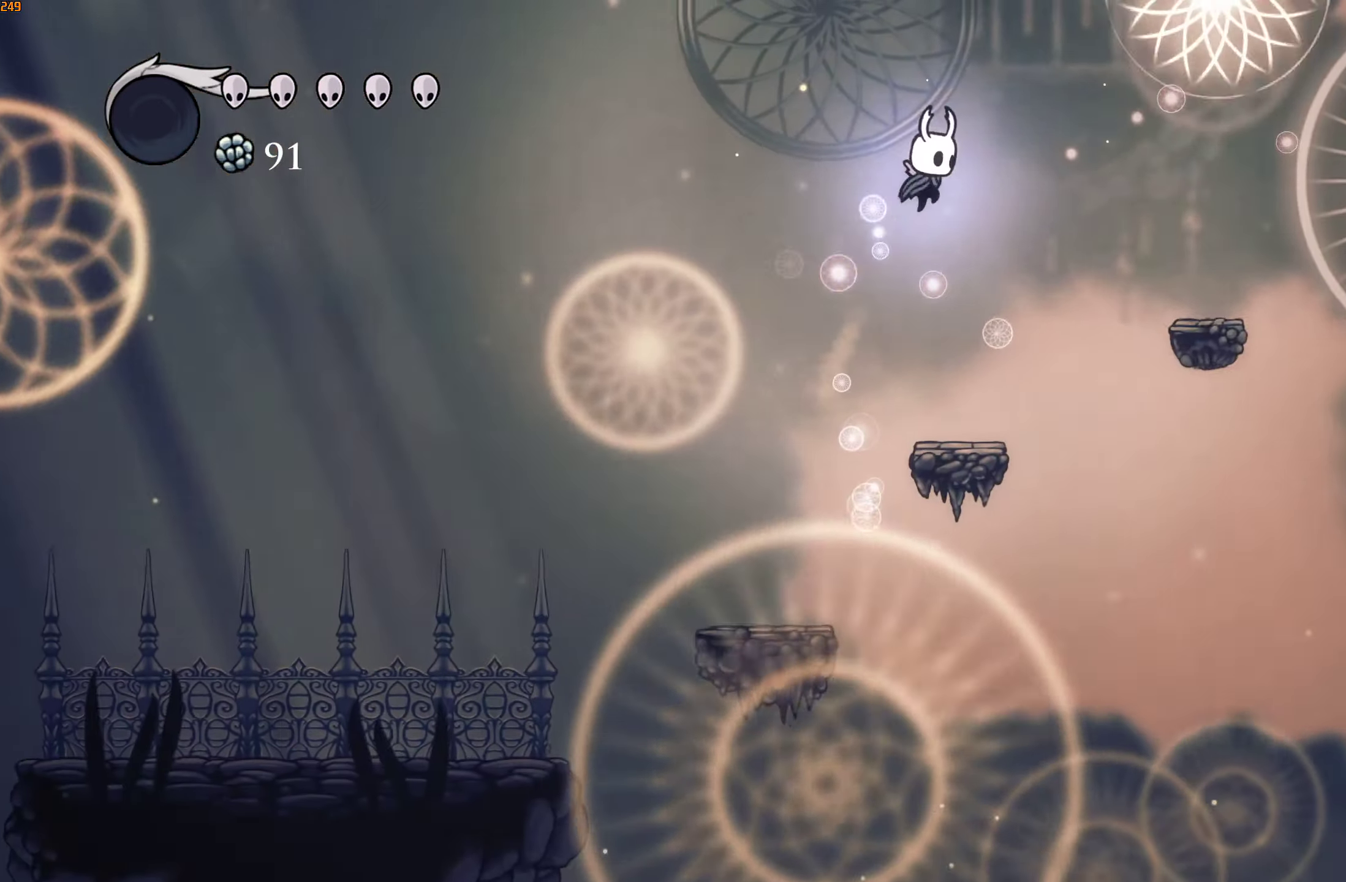
{"dt_ms": 500, "buttons": ["A"], "left_stick": "center", "right_stick": "center", "events": [[34, "A", "up"], [100, "left_stick", "center"], [484, "A", "down"]]}
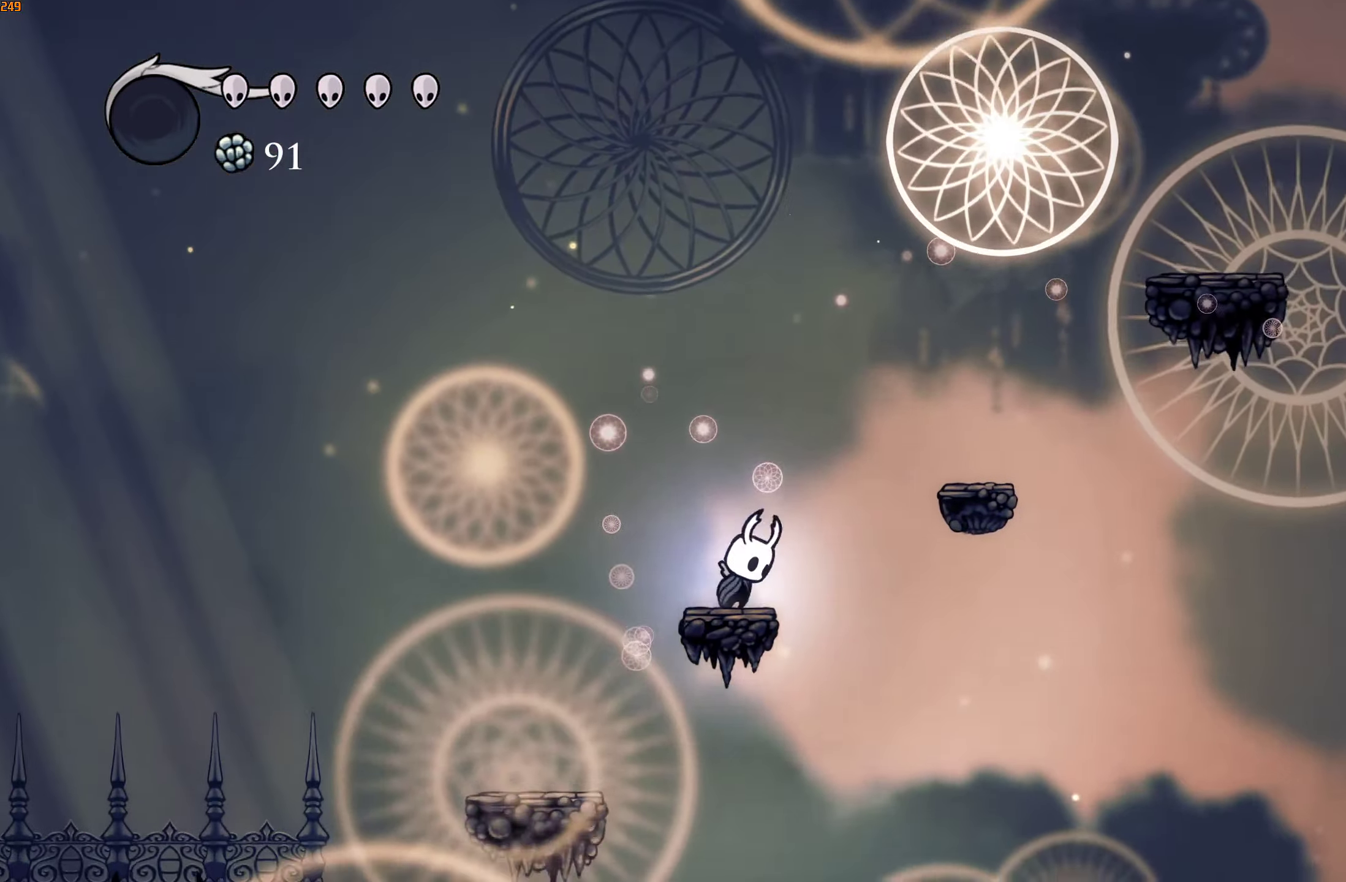
{"dt_ms": 500, "buttons": ["R2"], "left_stick": "right", "right_stick": "center", "events": [[100, "left_stick", "right"], [400, "A", "up"], [417, "R2", "down"]]}
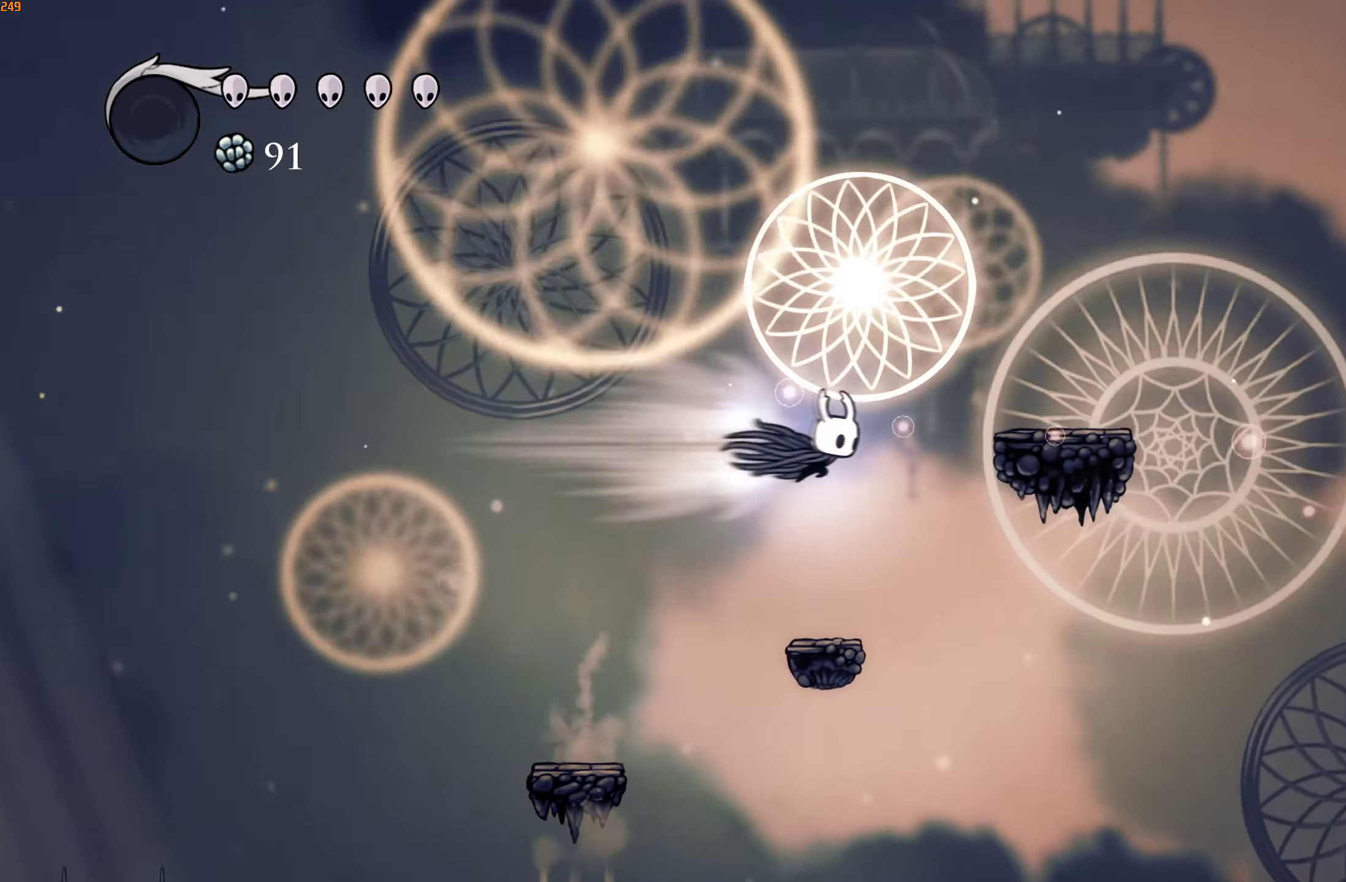
{"dt_ms": 500, "buttons": [], "left_stick": "right", "right_stick": "center", "events": [[50, "R2", "up"], [217, "A", "down"], [500, "A", "up"]]}
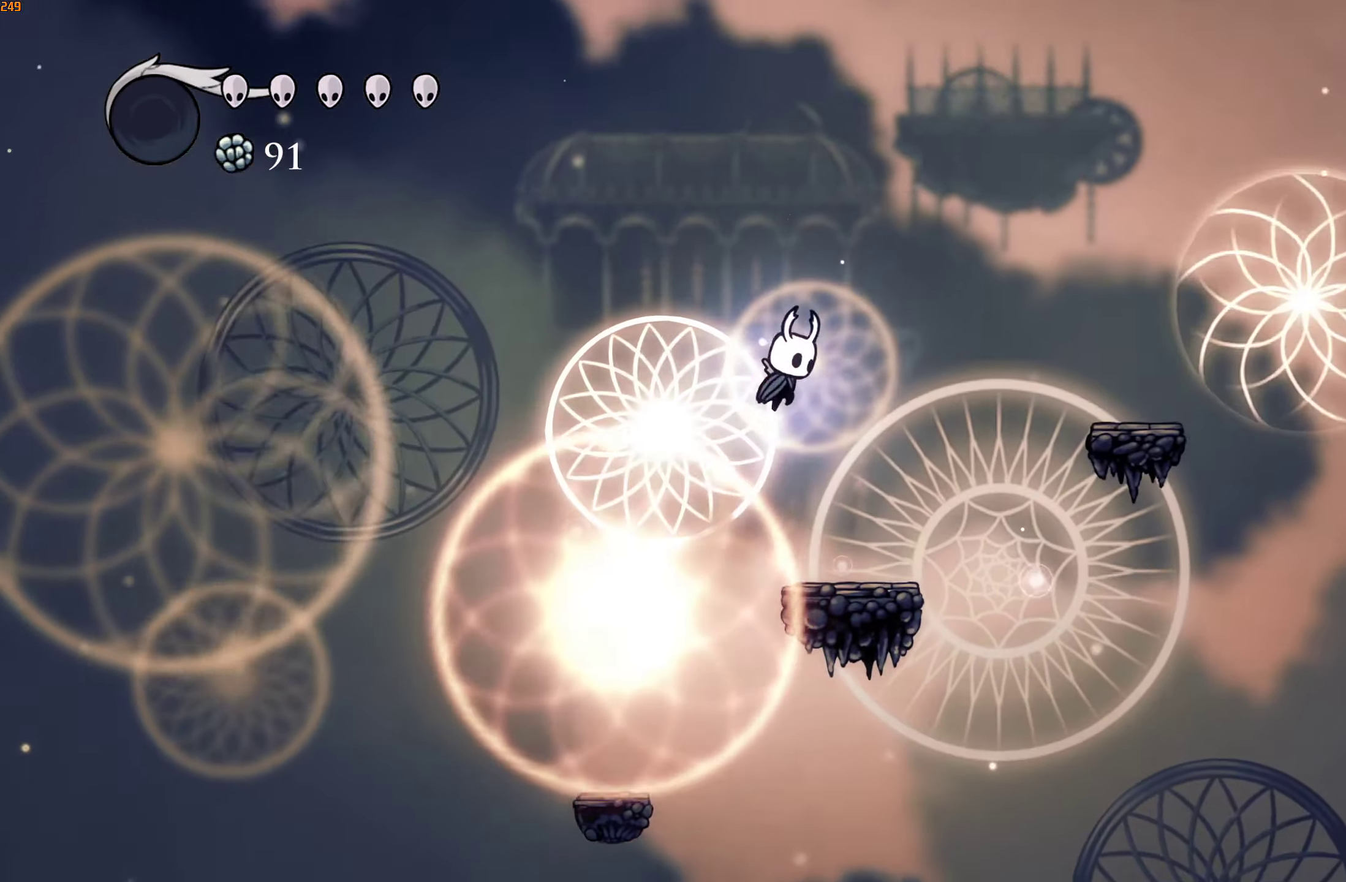
{"dt_ms": 500, "buttons": ["A"], "left_stick": "right", "right_stick": "center", "events": [[17, "R2", "down"], [134, "R2", "up"], [434, "A", "down"]]}
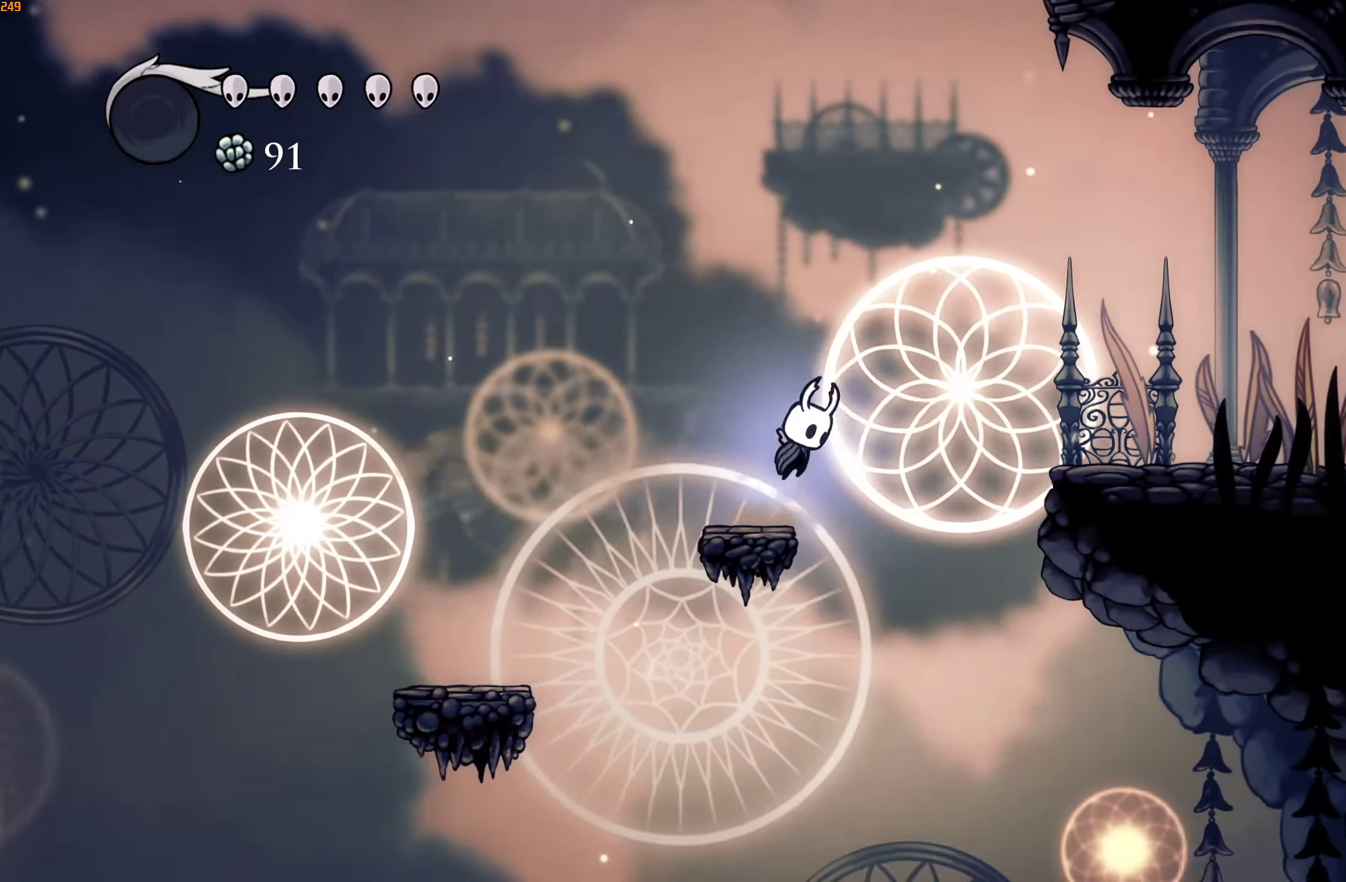
{"dt_ms": 500, "buttons": [], "left_stick": "right", "right_stick": "center", "events": [[84, "A", "up"], [117, "R2", "down"], [234, "R2", "up"]]}